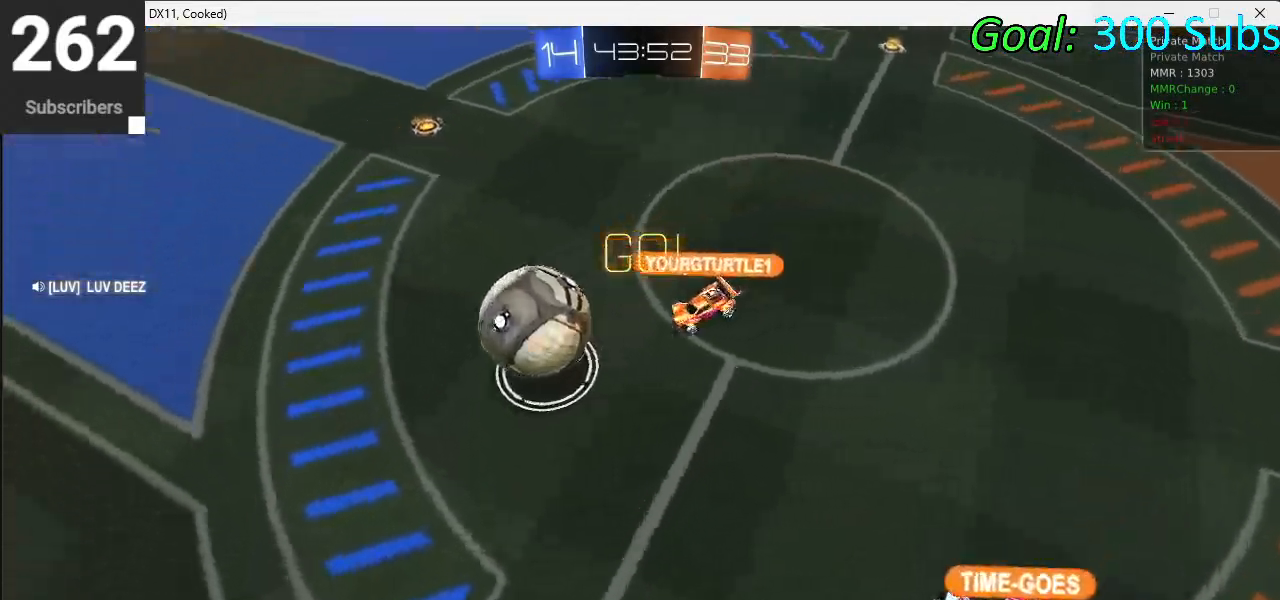
Gameplay with a controller (PlayStation layout); each line is a JSON object with the inputs held at the frame after it. "events" lists button and stick changes between this image and that frame as [ms after this image, input, new state], when the widget could be followed in between.
{"buttons": ["DPAD_LEFT"], "left_stick": "center", "right_stick": "center", "events": [[433, "DPAD_LEFT", "down"]]}
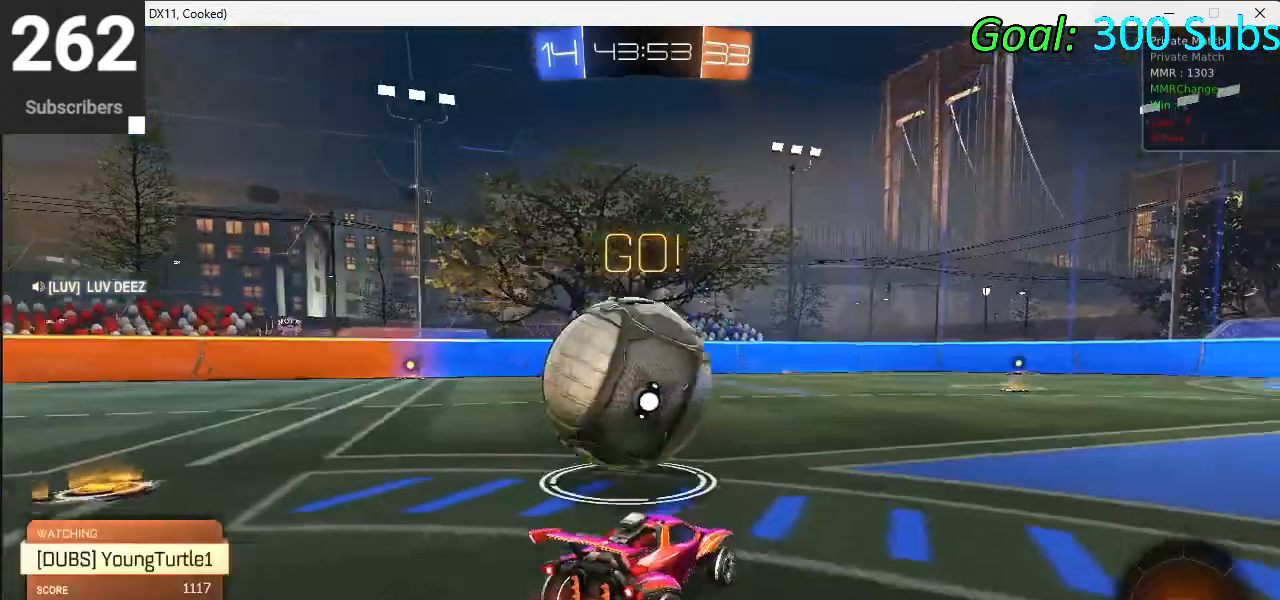
{"buttons": [], "left_stick": "center", "right_stick": "center", "events": [[33, "DPAD_LEFT", "up"]]}
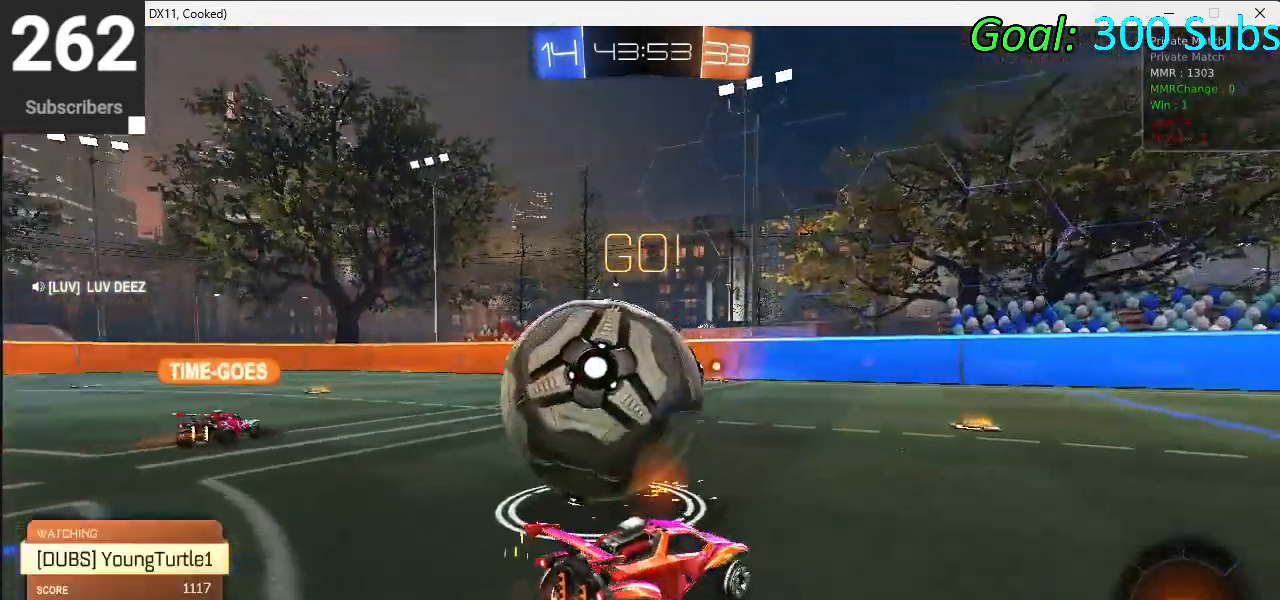
{"buttons": [], "left_stick": "center", "right_stick": "center", "events": []}
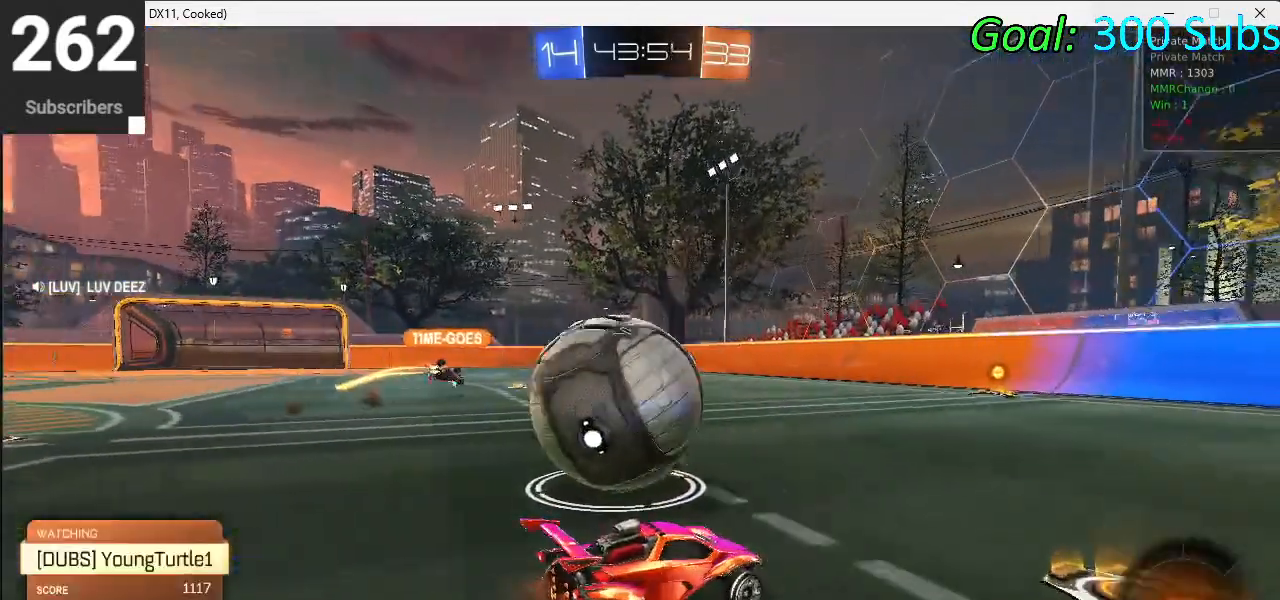
{"buttons": [], "left_stick": "center", "right_stick": "center", "events": []}
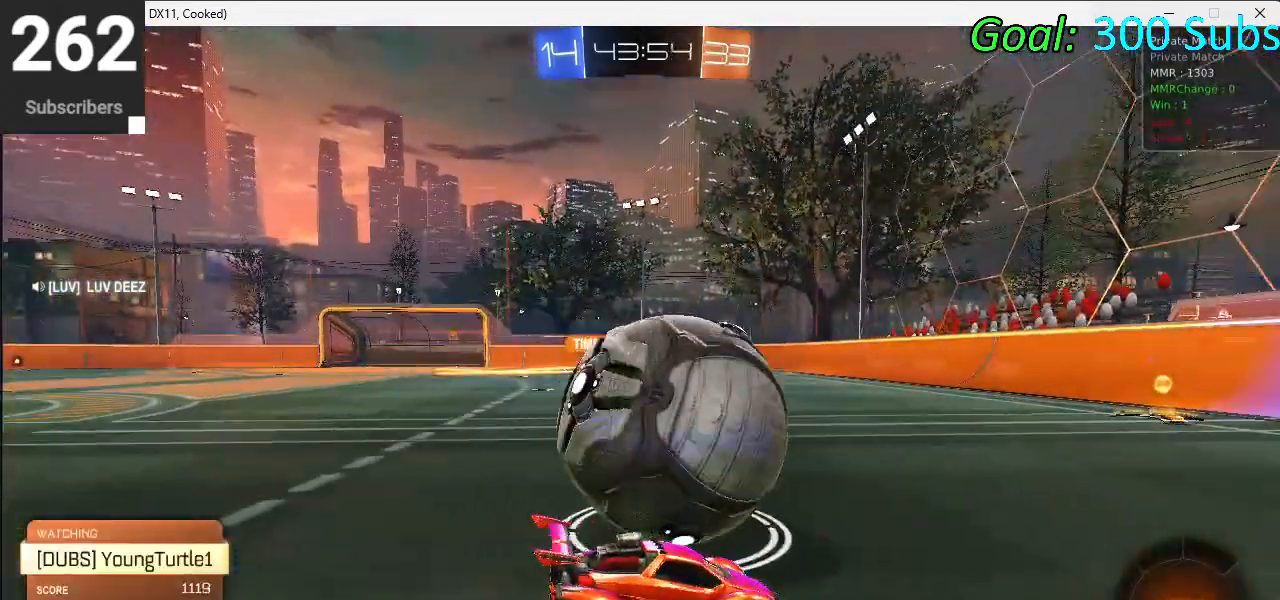
{"buttons": [], "left_stick": "center", "right_stick": "center", "events": []}
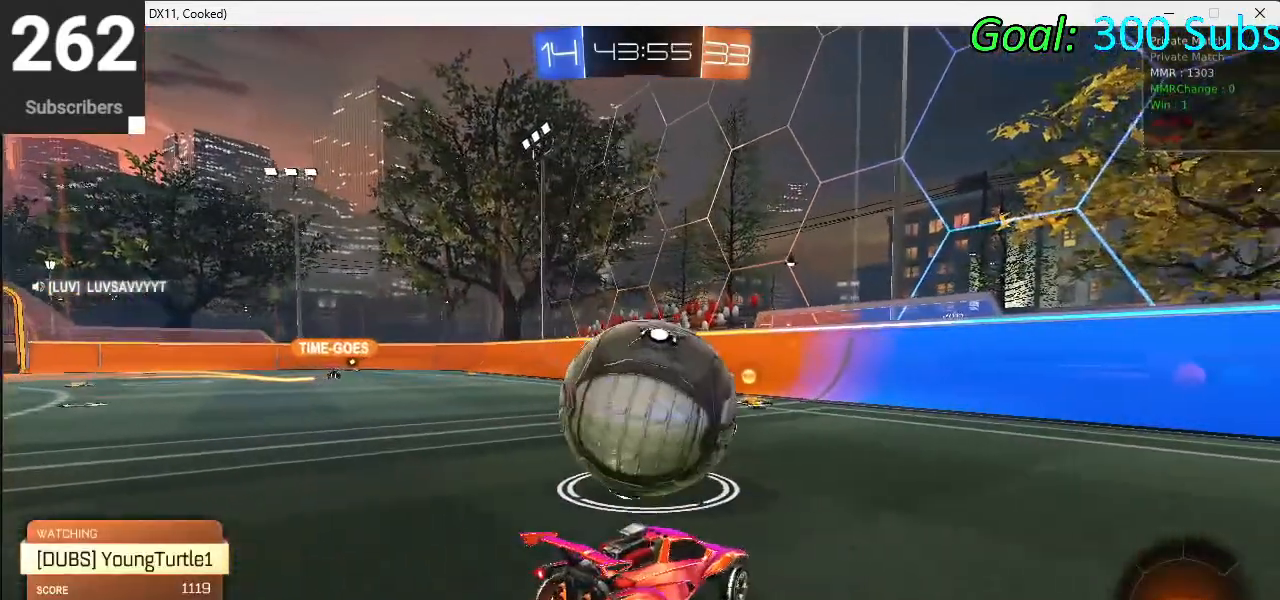
{"buttons": [], "left_stick": "center", "right_stick": "center", "events": []}
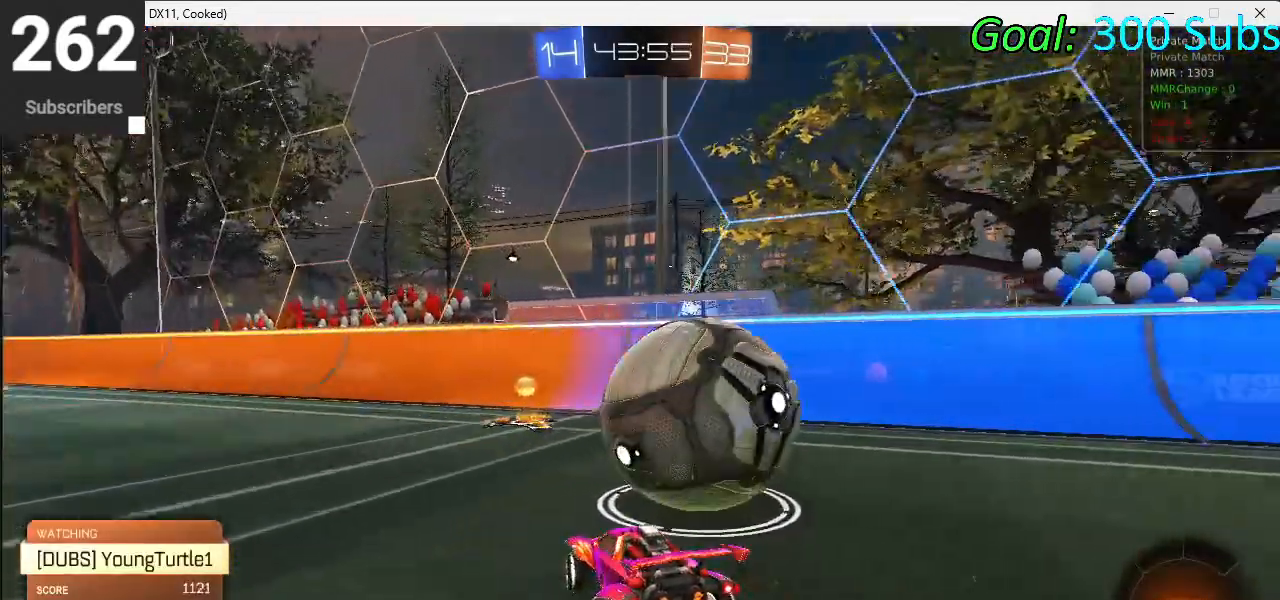
{"buttons": [], "left_stick": "center", "right_stick": "center", "events": [[417, "CIRCLE", "down"], [483, "CIRCLE", "up"]]}
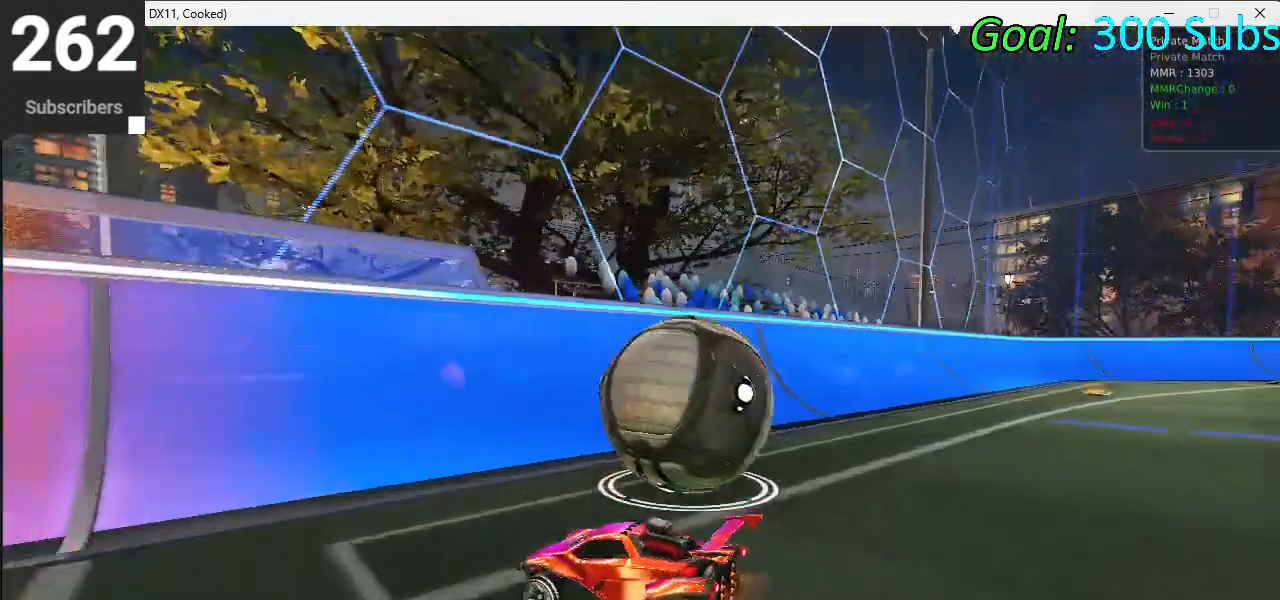
{"buttons": [], "left_stick": "center", "right_stick": "center", "events": [[150, "START", "down"], [300, "START", "up"], [350, "DPAD_DOWN", "down"], [450, "DPAD_DOWN", "up"]]}
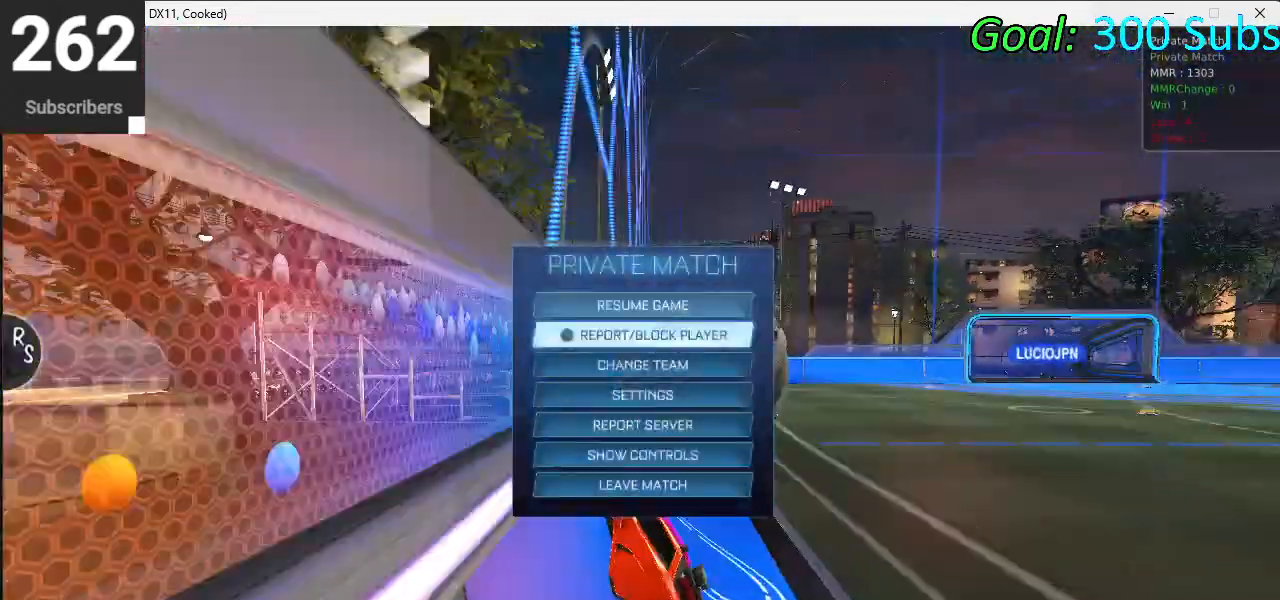
{"buttons": [], "left_stick": "center", "right_stick": "center", "events": [[33, "DPAD_DOWN", "down"], [117, "DPAD_DOWN", "up"], [183, "CROSS", "down"], [250, "CROSS", "up"]]}
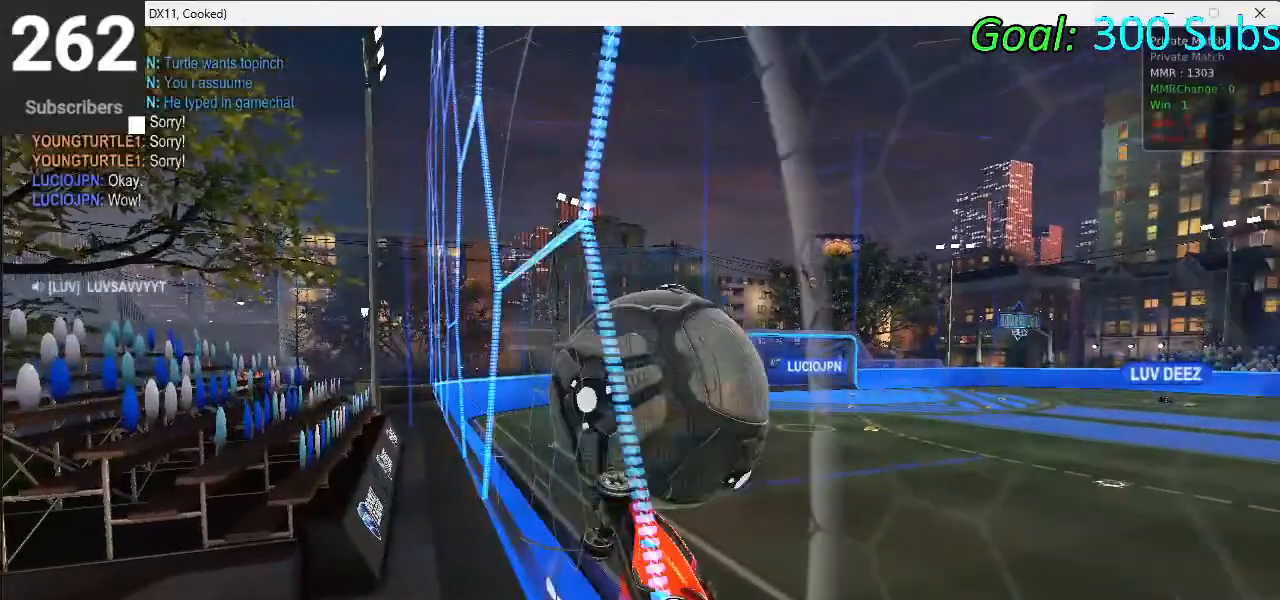
{"buttons": [], "left_stick": "center", "right_stick": "center", "events": [[83, "DPAD_DOWN", "down"], [150, "DPAD_DOWN", "up"], [283, "DPAD_DOWN", "down"], [383, "DPAD_DOWN", "up"]]}
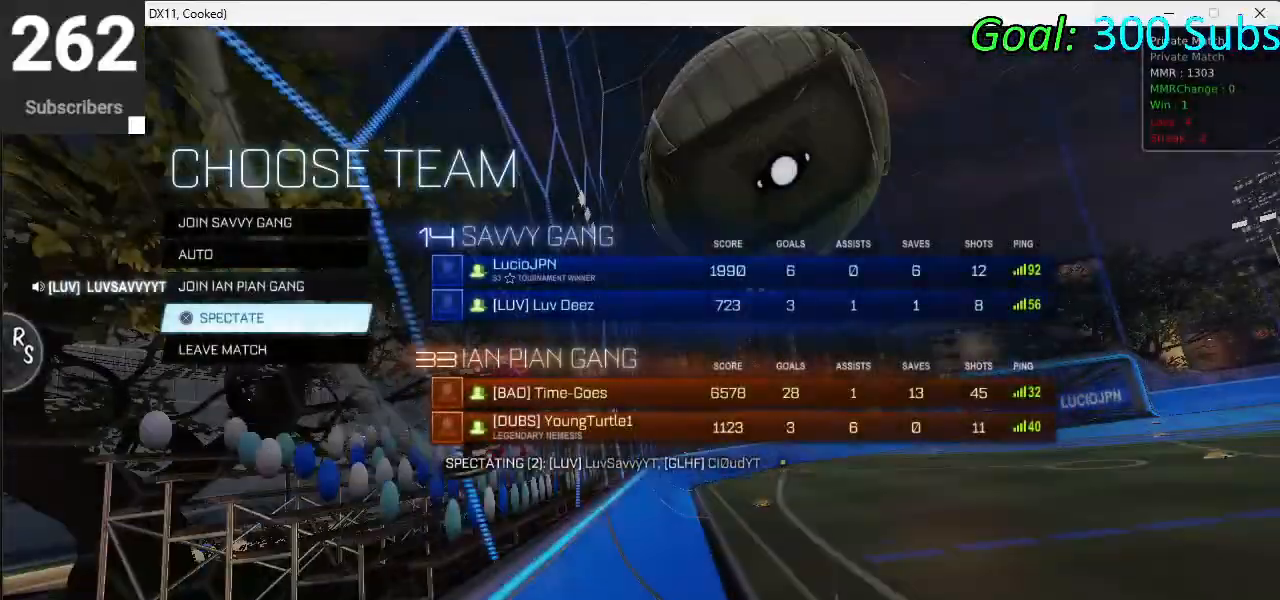
{"buttons": [], "left_stick": "center", "right_stick": "center", "events": [[217, "CROSS", "down"], [300, "CROSS", "up"]]}